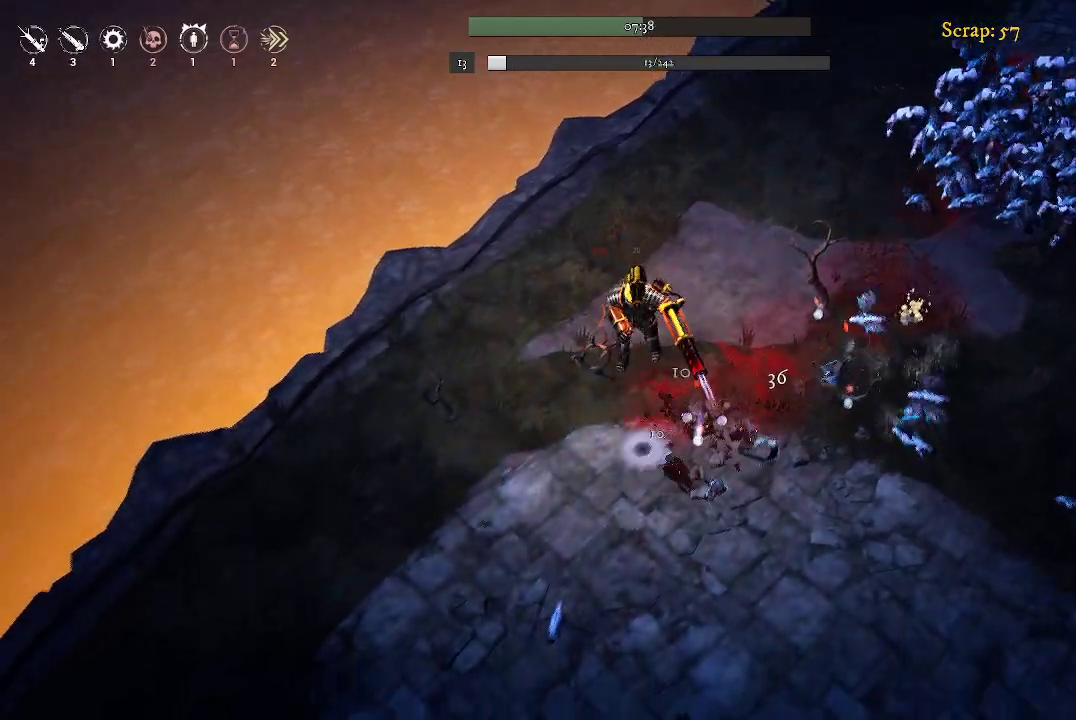
Gameplay with a controller (Xbox layout); each line is a JSON object with the inputs held at the frame after it. "events" lists button and stick changes between this image and that frame as [ms after this image, input, new state], when the widget could be followed in between.
{"buttons": [], "left_stick": "up-right", "right_stick": "center", "events": [[33, "left_stick", "down"], [167, "left_stick", "down-right"], [333, "left_stick", "up-right"]]}
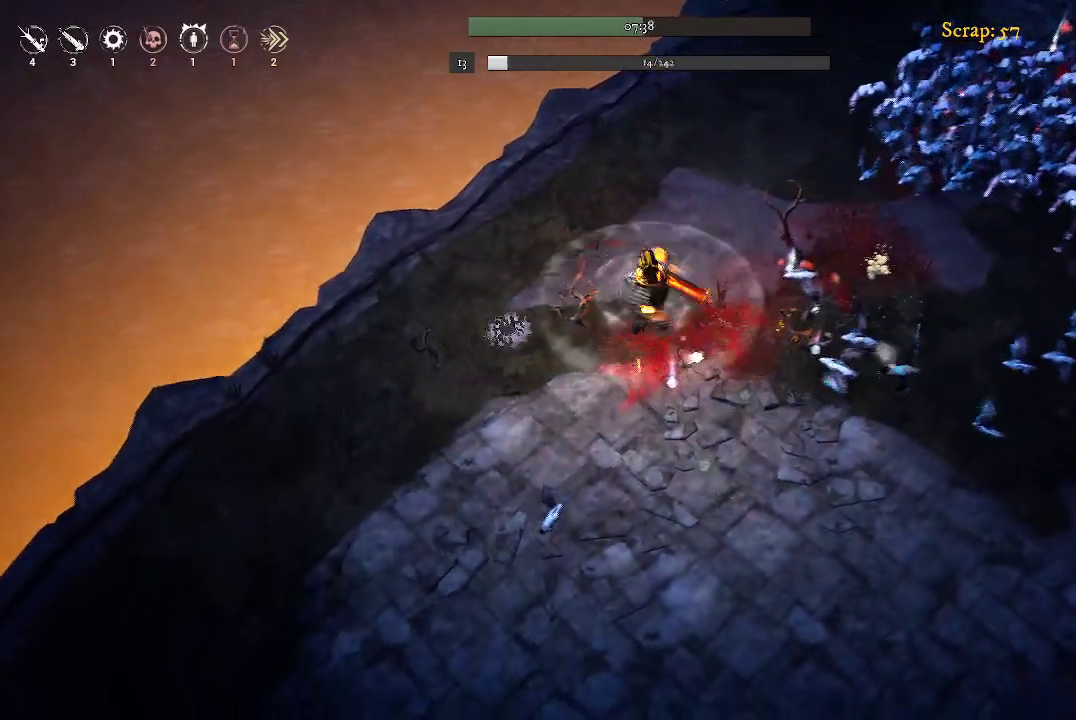
{"buttons": [], "left_stick": "down-left", "right_stick": "center", "events": [[167, "left_stick", "right"], [300, "left_stick", "down"], [400, "left_stick", "down-left"]]}
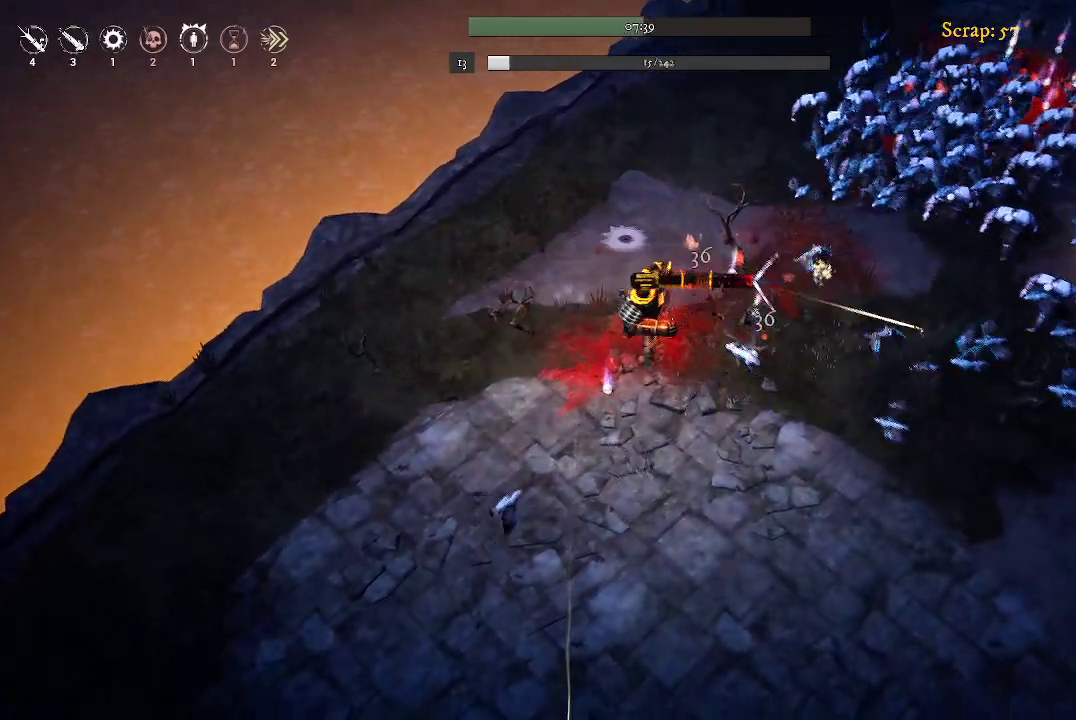
{"buttons": [], "left_stick": "left", "right_stick": "center", "events": [[467, "left_stick", "left"]]}
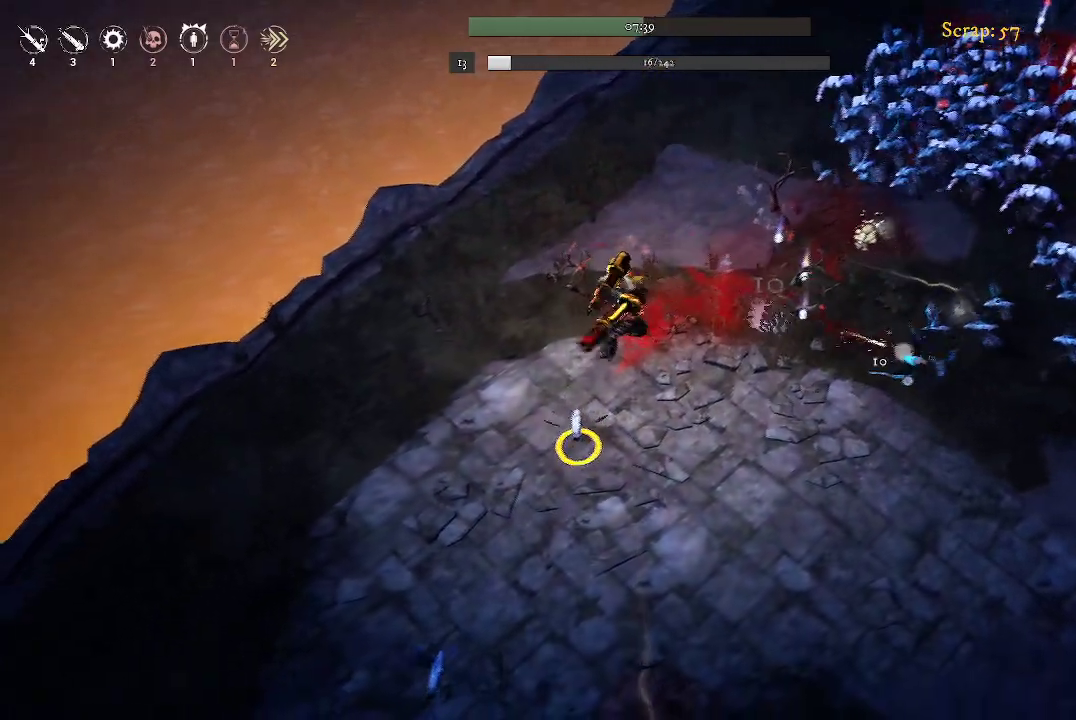
{"buttons": [], "left_stick": "down-left", "right_stick": "center", "events": [[67, "left_stick", "up-left"], [267, "left_stick", "left"], [400, "left_stick", "down-left"]]}
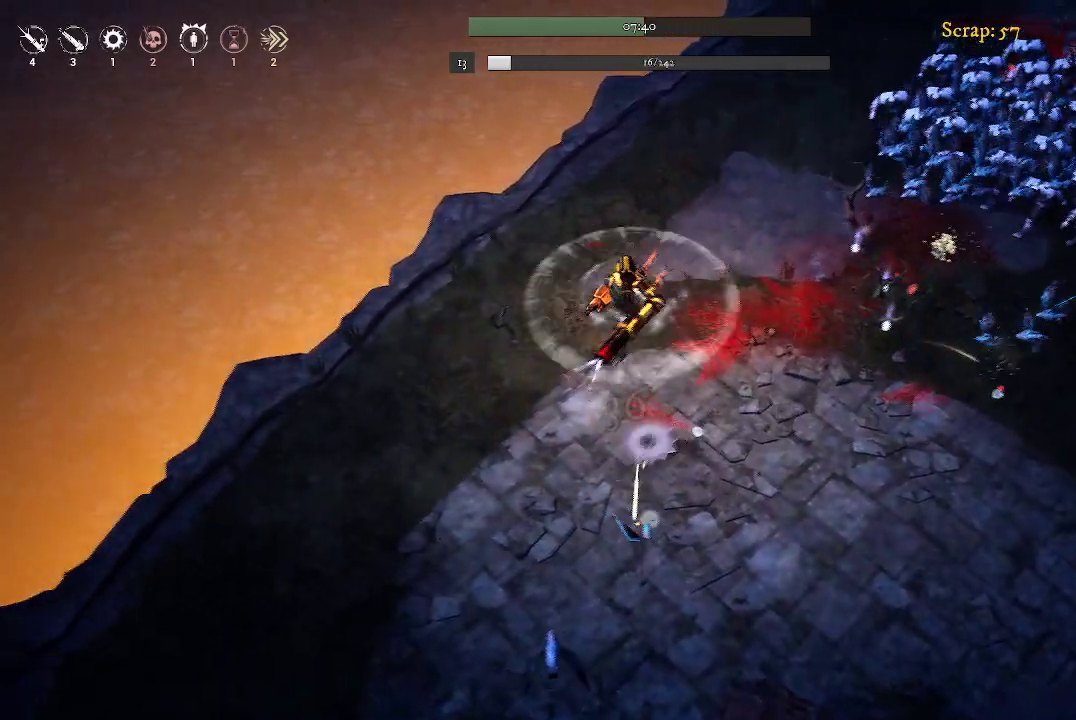
{"buttons": [], "left_stick": "down", "right_stick": "center", "events": [[133, "left_stick", "down"]]}
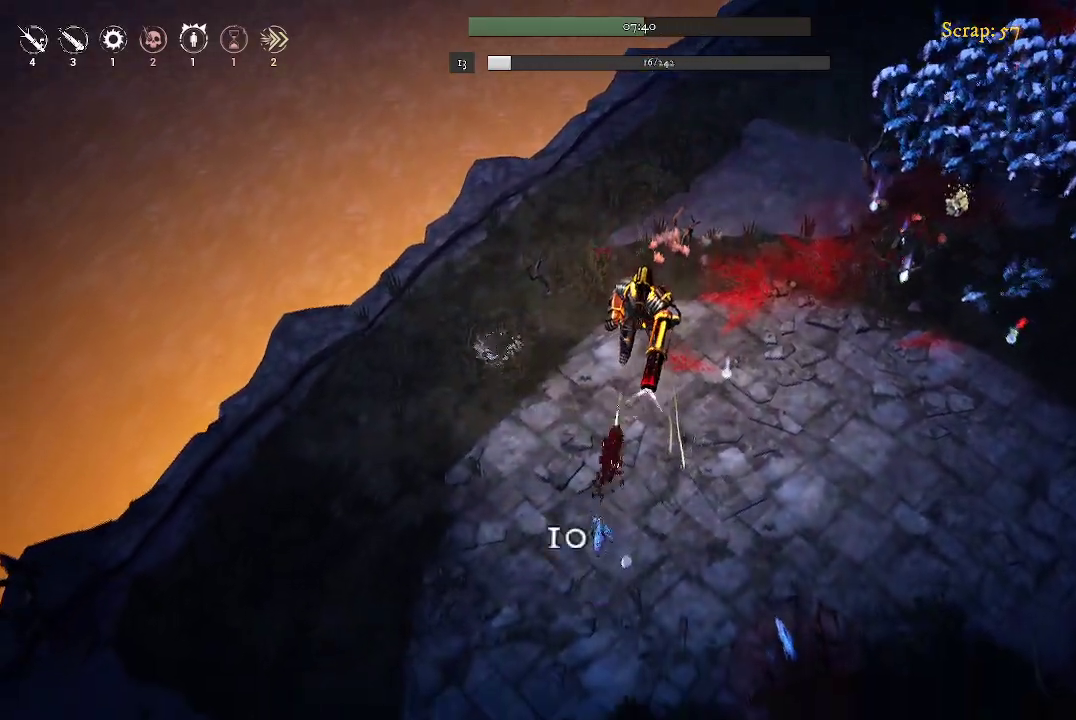
{"buttons": [], "left_stick": "down", "right_stick": "center", "events": [[233, "left_stick", "down-left"], [400, "left_stick", "down"]]}
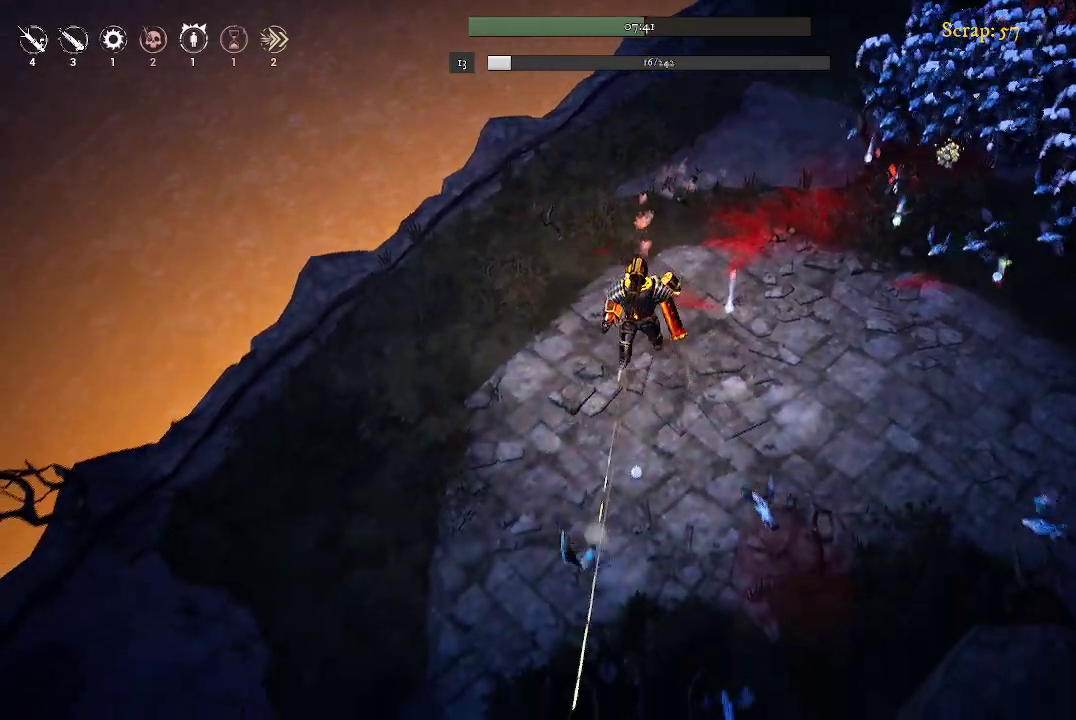
{"buttons": [], "left_stick": "down", "right_stick": "center", "events": [[67, "left_stick", "down-right"], [300, "left_stick", "down"]]}
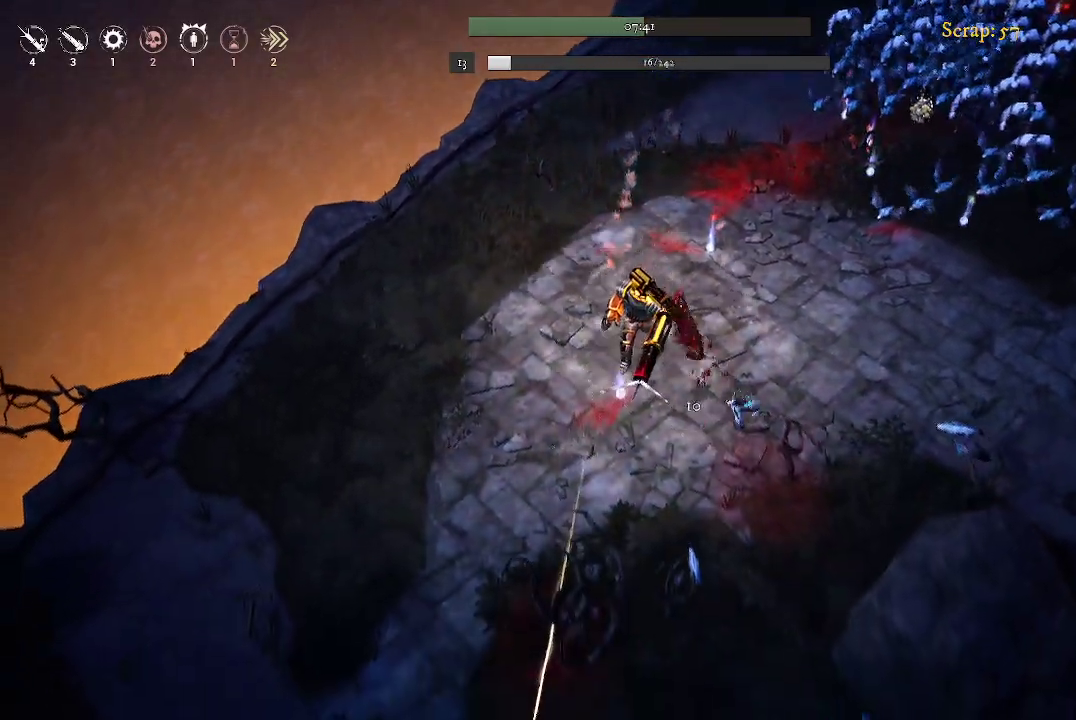
{"buttons": [], "left_stick": "down", "right_stick": "center", "events": []}
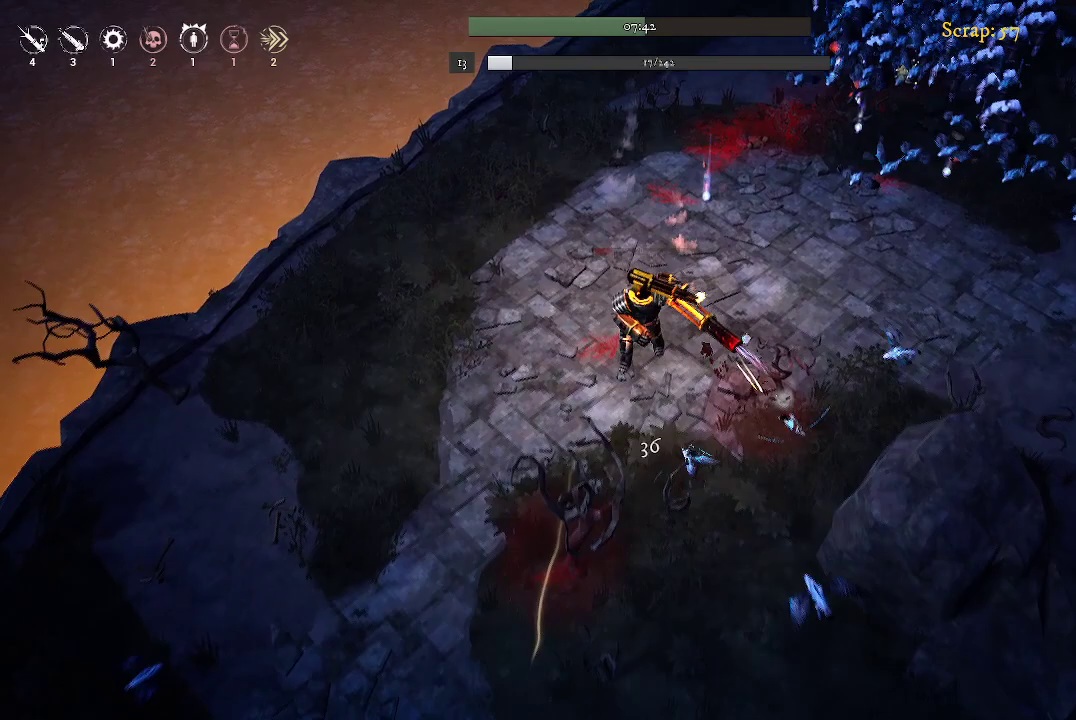
{"buttons": [], "left_stick": "down-right", "right_stick": "center", "events": [[433, "left_stick", "down-right"]]}
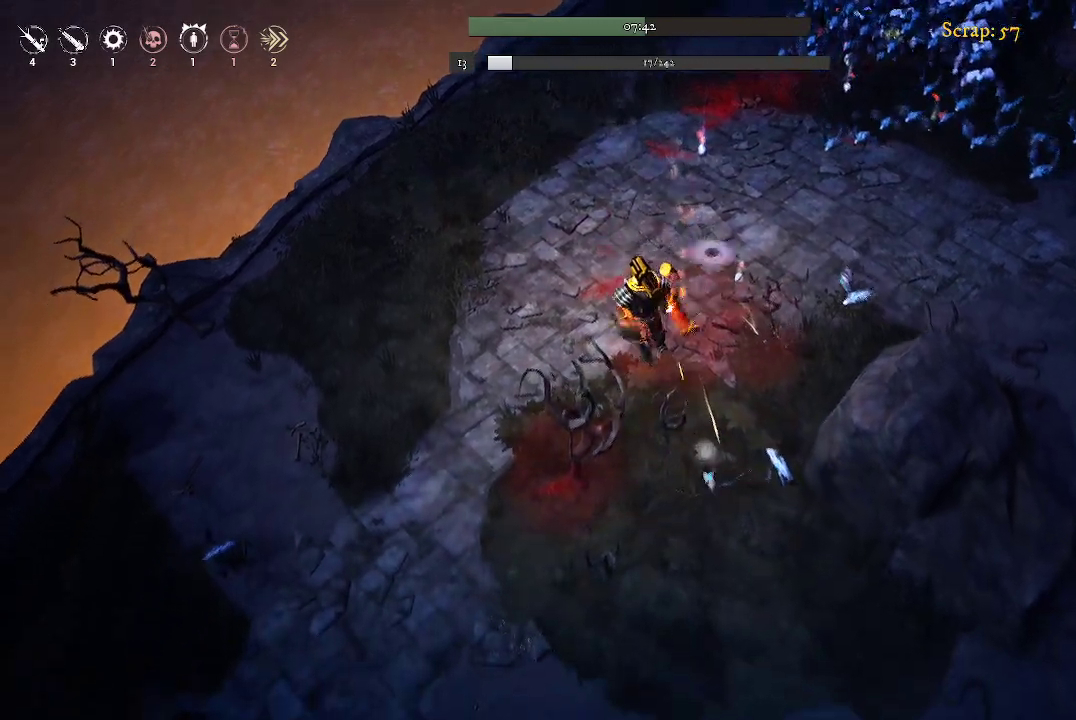
{"buttons": [], "left_stick": "up-right", "right_stick": "center", "events": [[500, "left_stick", "up-right"]]}
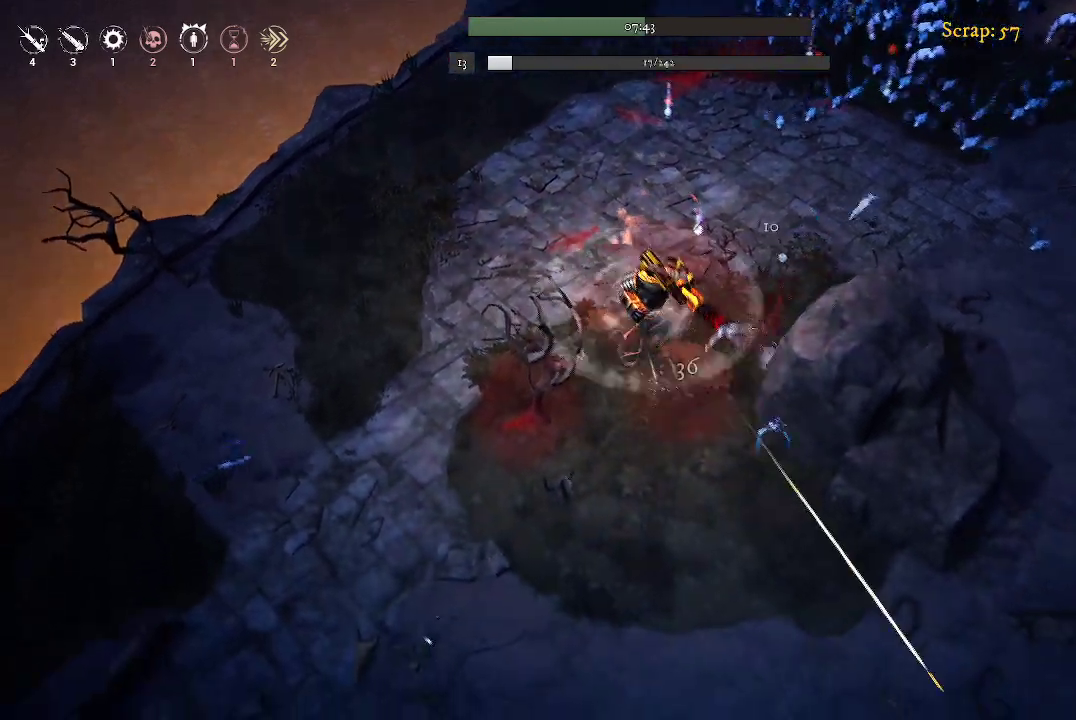
{"buttons": [], "left_stick": "up-right", "right_stick": "center", "events": []}
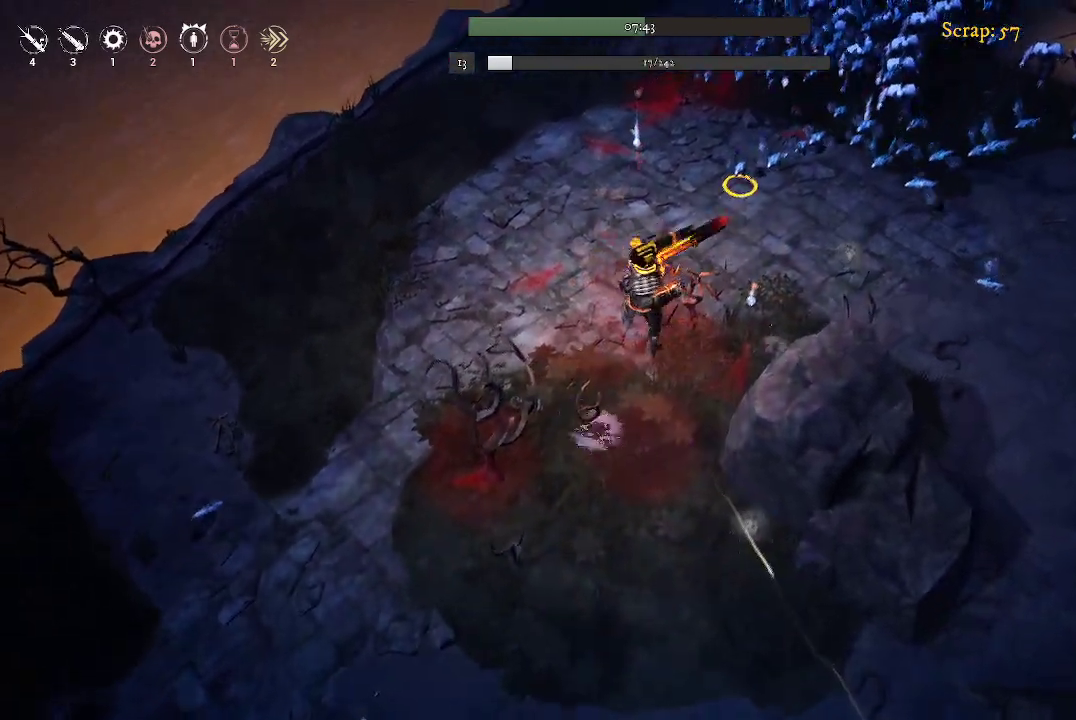
{"buttons": [], "left_stick": "up-right", "right_stick": "center", "events": []}
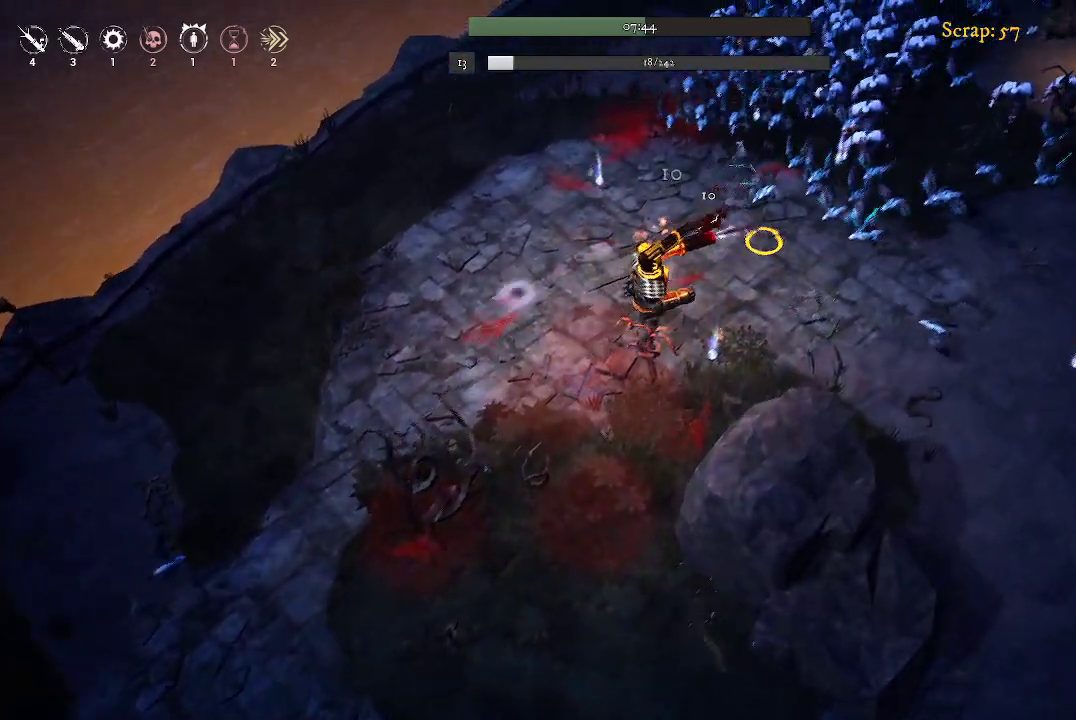
{"buttons": [], "left_stick": "down-right", "right_stick": "center", "events": [[67, "left_stick", "right"], [167, "left_stick", "down-right"]]}
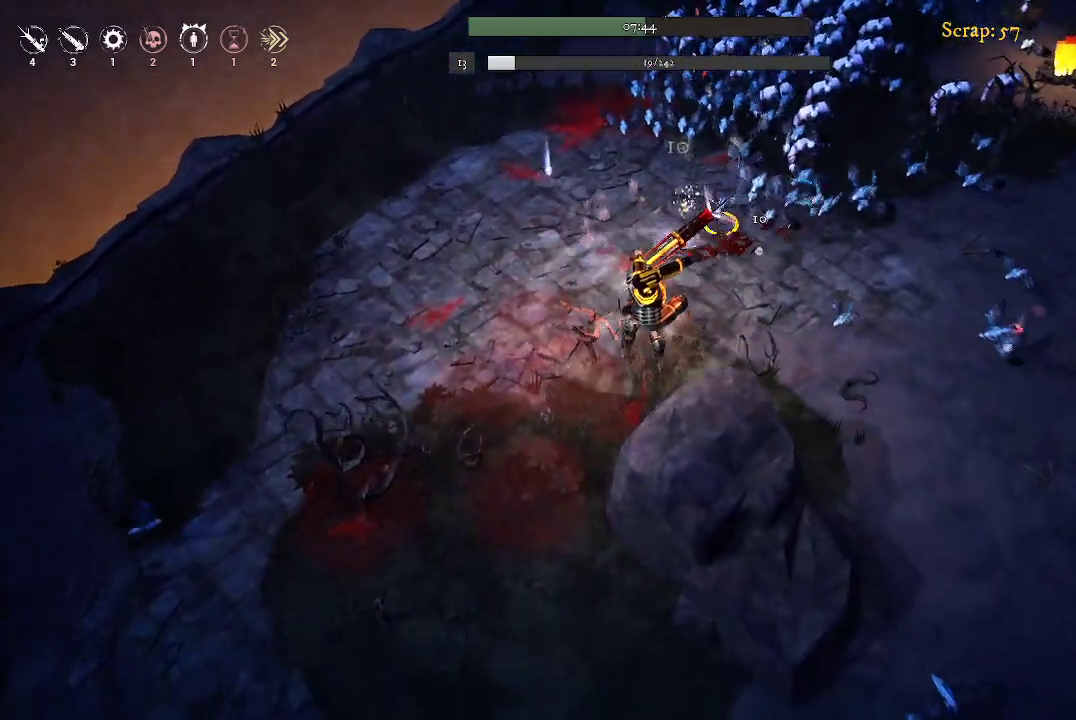
{"buttons": [], "left_stick": "up", "right_stick": "center", "events": [[133, "left_stick", "right"], [333, "left_stick", "up-right"], [500, "left_stick", "up"]]}
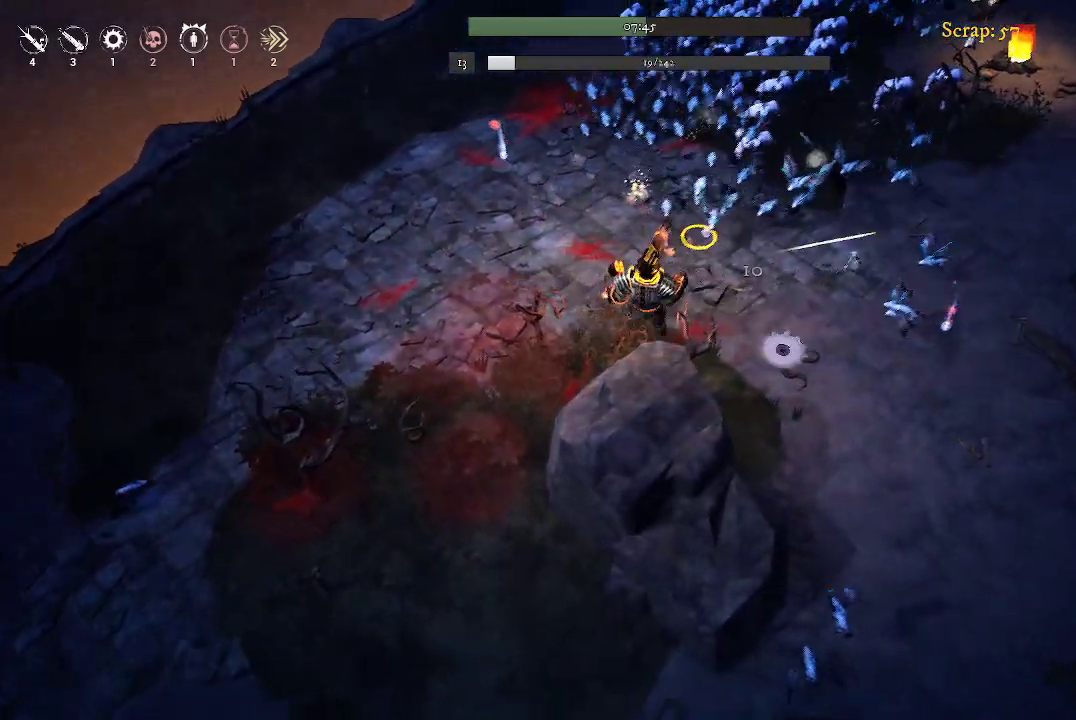
{"buttons": [], "left_stick": "left", "right_stick": "center", "events": [[167, "left_stick", "up-left"], [367, "left_stick", "left"]]}
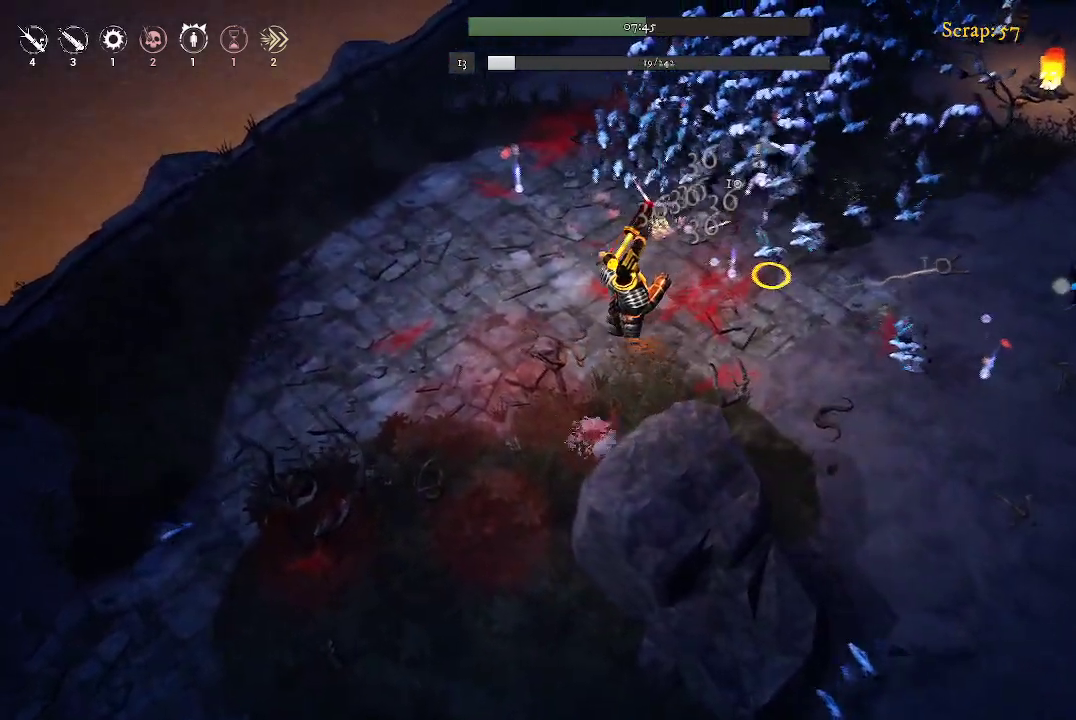
{"buttons": [], "left_stick": "left", "right_stick": "center", "events": [[33, "left_stick", "up-left"], [400, "left_stick", "left"]]}
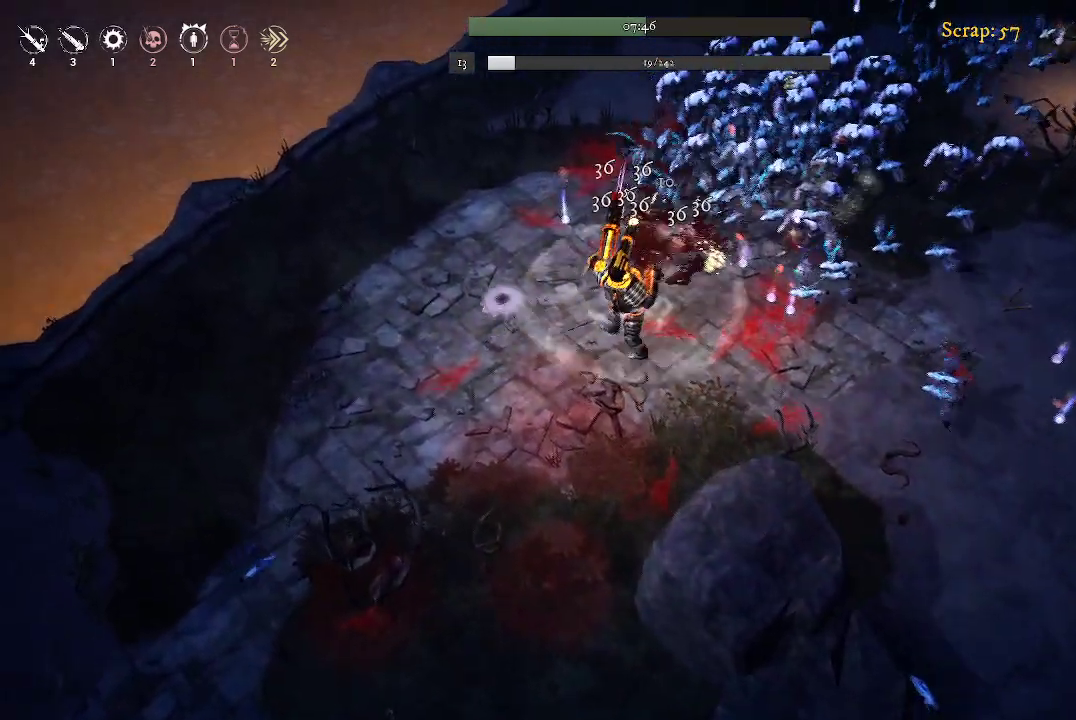
{"buttons": [], "left_stick": "right", "right_stick": "center", "events": [[233, "left_stick", "up"], [333, "left_stick", "center"], [467, "left_stick", "right"]]}
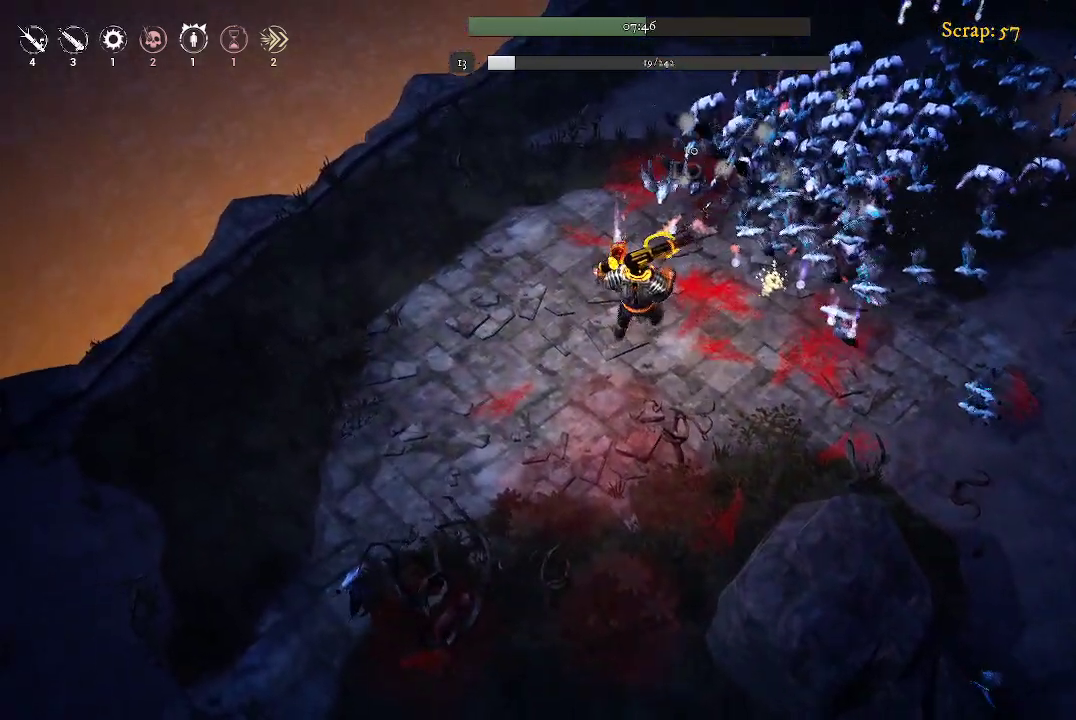
{"buttons": [], "left_stick": "down-left", "right_stick": "center", "events": [[100, "left_stick", "up-right"], [367, "left_stick", "down"], [467, "left_stick", "down-left"]]}
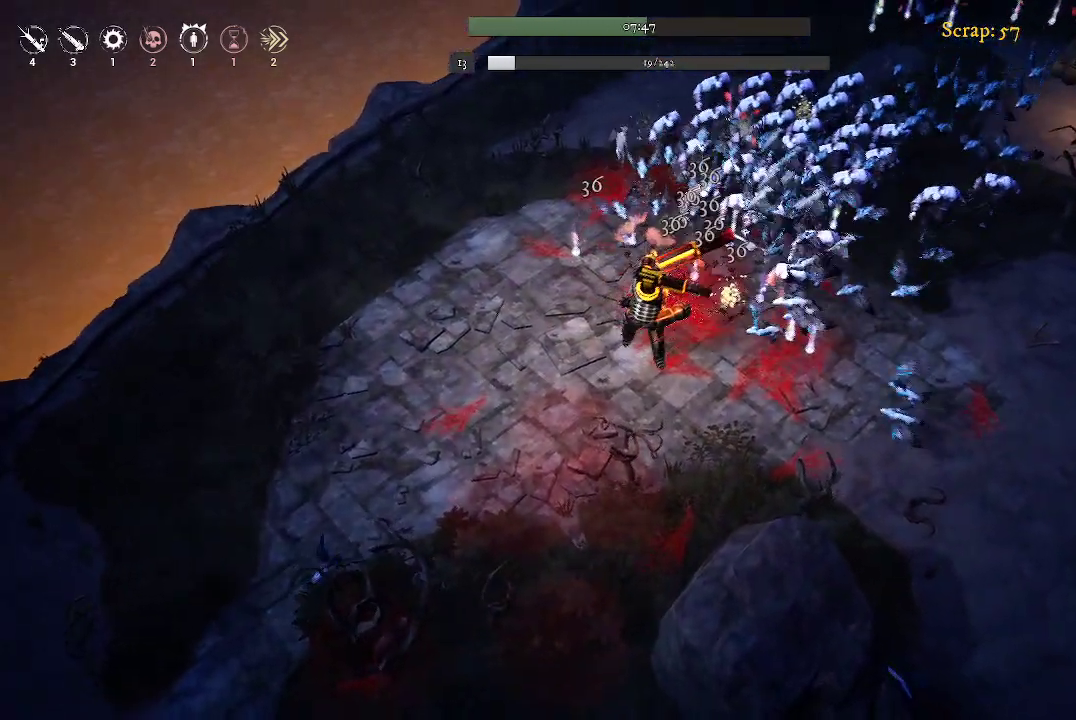
{"buttons": [], "left_stick": "up", "right_stick": "center", "events": [[300, "left_stick", "up-left"], [433, "left_stick", "up"]]}
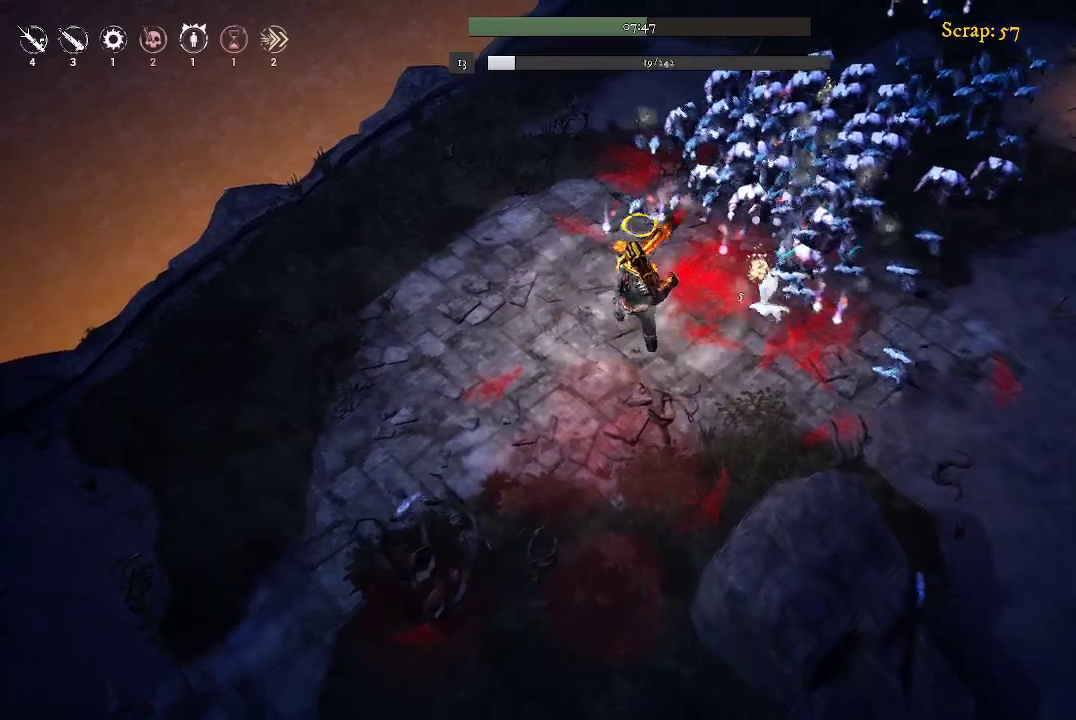
{"buttons": [], "left_stick": "left", "right_stick": "center", "events": [[67, "left_stick", "up-right"], [300, "left_stick", "up-left"], [400, "left_stick", "left"]]}
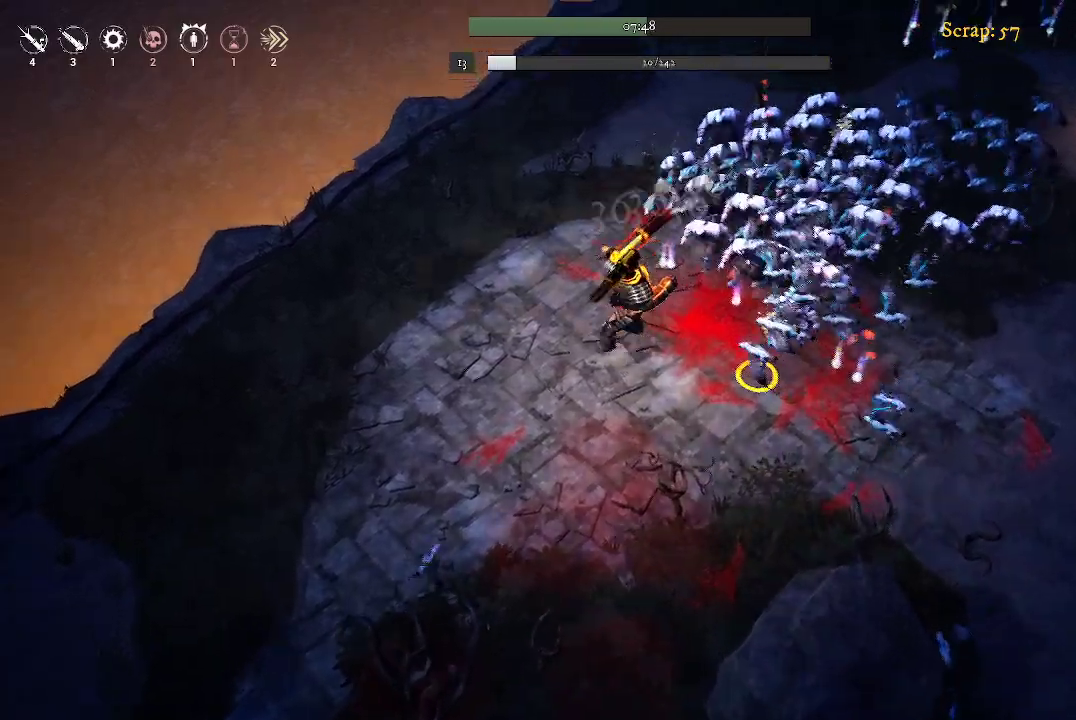
{"buttons": [], "left_stick": "up-left", "right_stick": "center", "events": [[233, "left_stick", "up-left"], [333, "left_stick", "up"], [500, "left_stick", "up-left"]]}
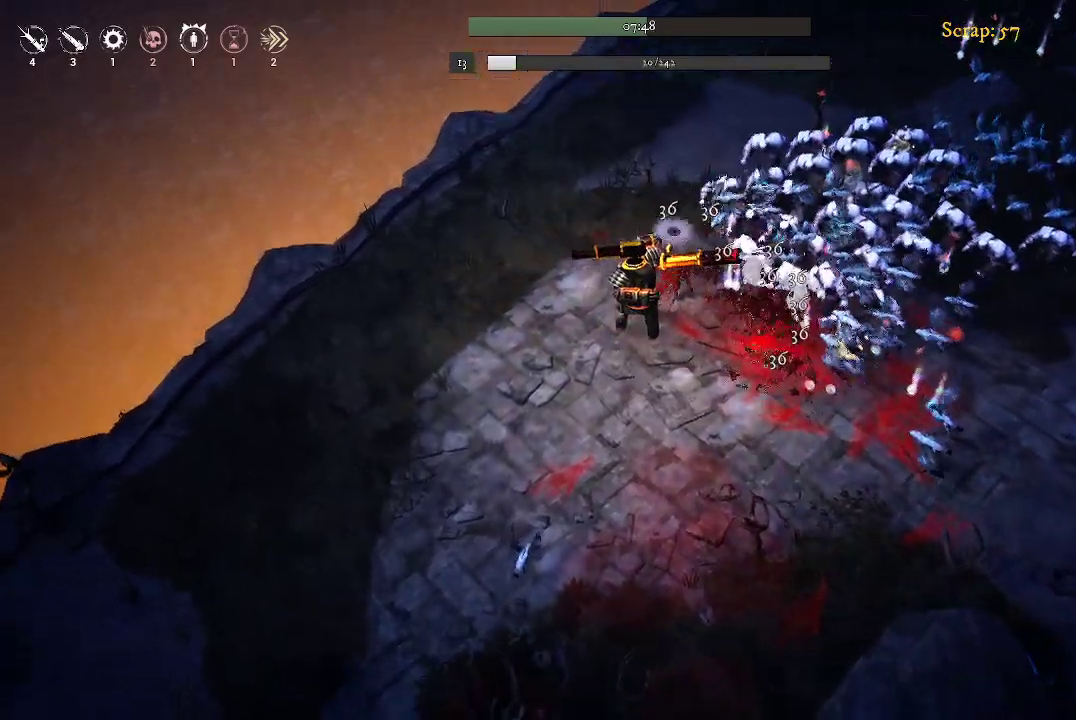
{"buttons": [], "left_stick": "center", "right_stick": "center", "events": [[467, "left_stick", "center"]]}
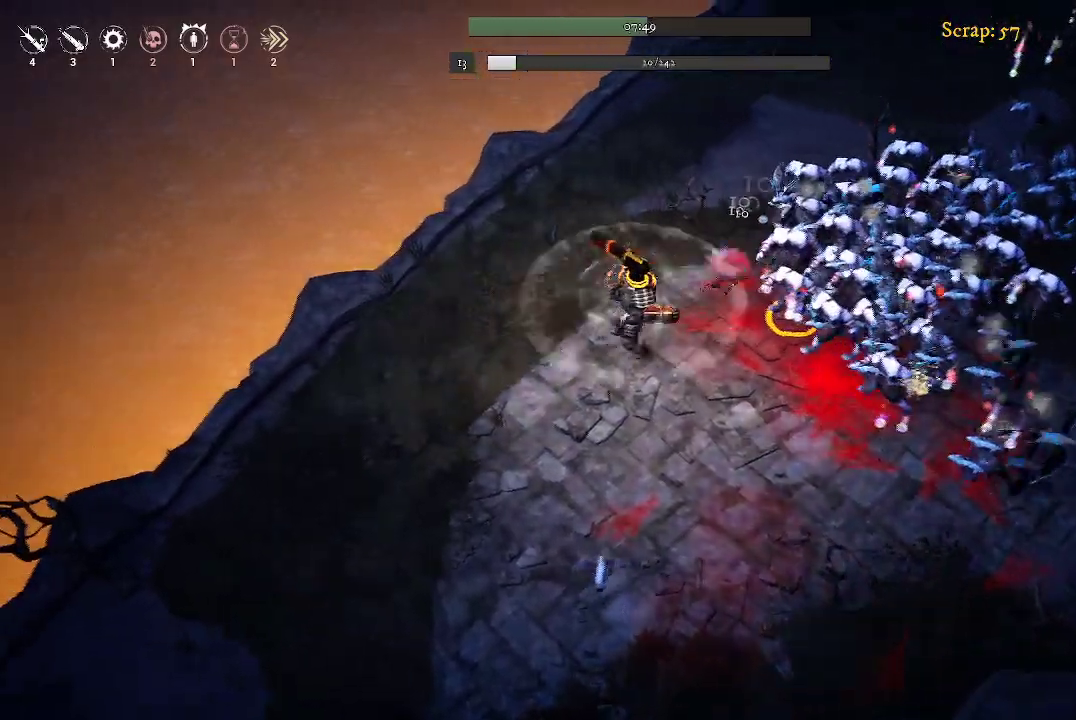
{"buttons": [], "left_stick": "down-right", "right_stick": "center", "events": [[200, "left_stick", "right"], [400, "left_stick", "down-right"]]}
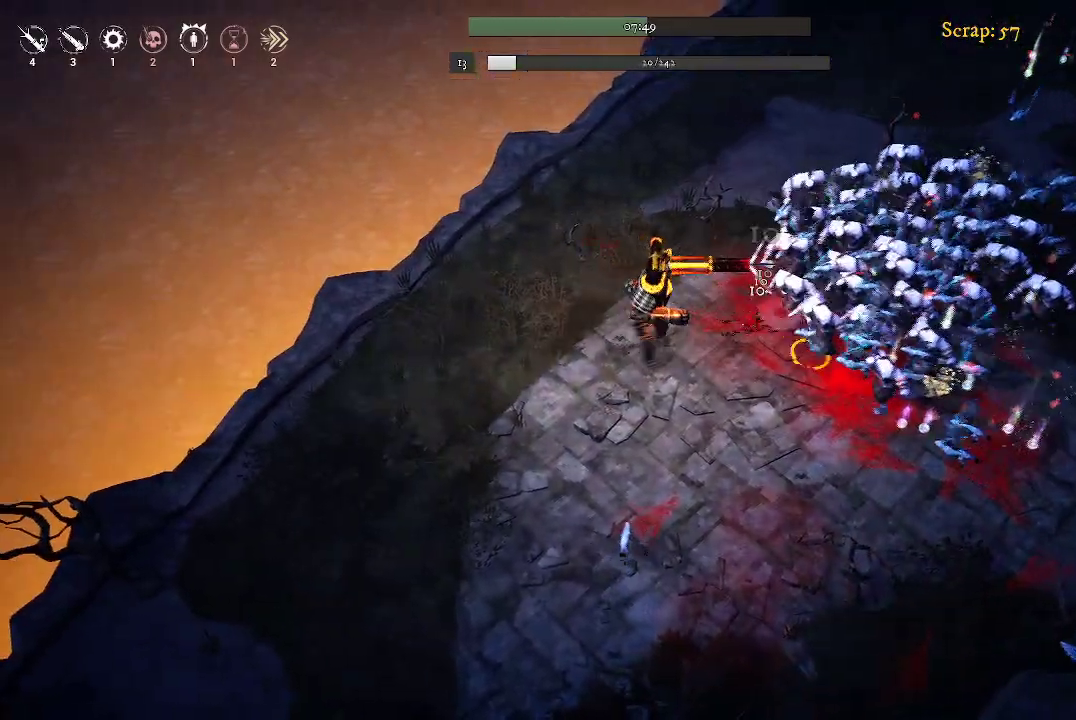
{"buttons": [], "left_stick": "up", "right_stick": "center", "events": [[100, "left_stick", "down-left"], [367, "left_stick", "up-left"], [467, "left_stick", "up"]]}
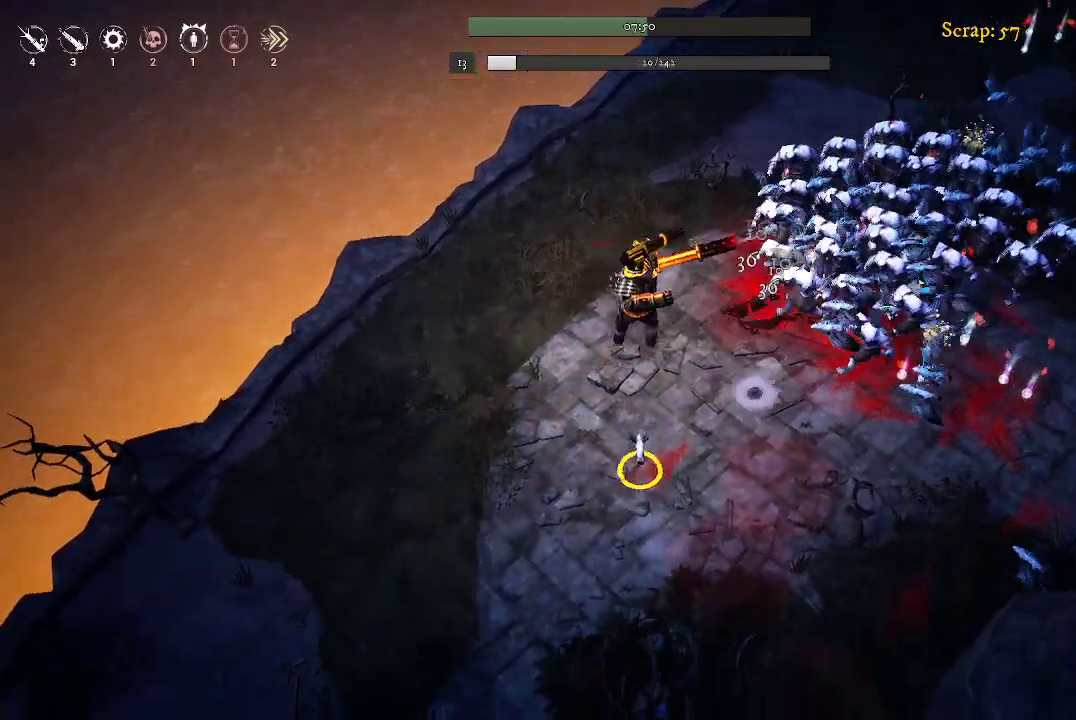
{"buttons": [], "left_stick": "up-left", "right_stick": "center", "events": [[67, "left_stick", "up-right"], [300, "left_stick", "up"], [400, "left_stick", "up-left"]]}
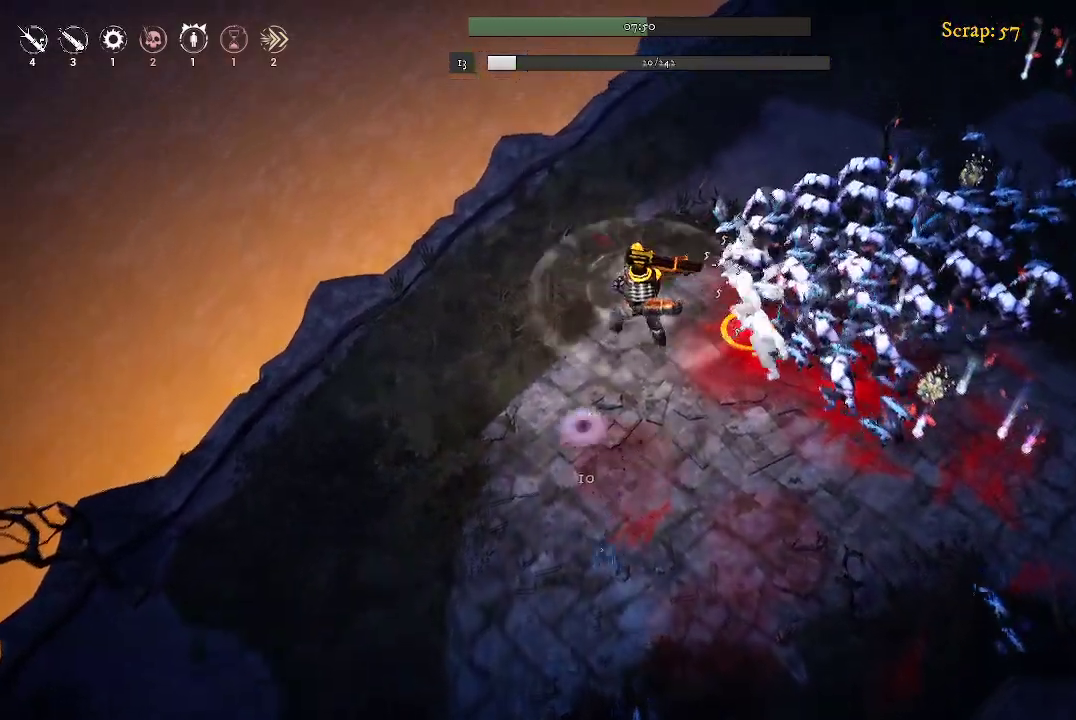
{"buttons": [], "left_stick": "down-left", "right_stick": "center", "events": [[400, "left_stick", "left"], [500, "left_stick", "down-left"]]}
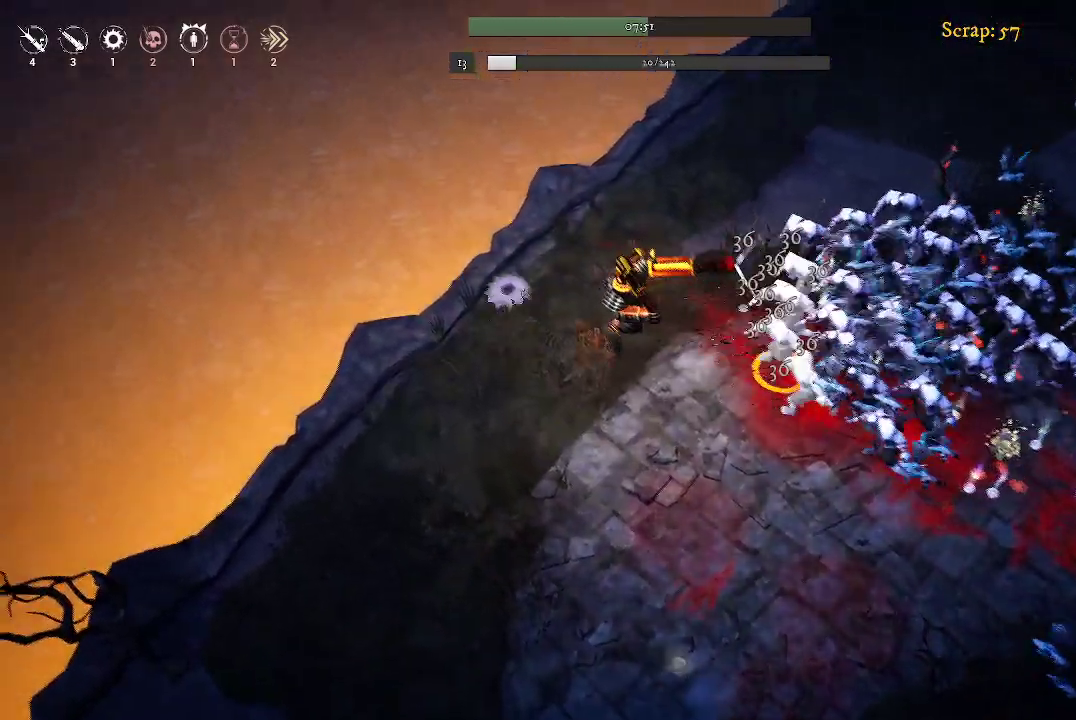
{"buttons": [], "left_stick": "right", "right_stick": "center", "events": [[200, "left_stick", "down"], [300, "left_stick", "down-right"], [467, "left_stick", "right"]]}
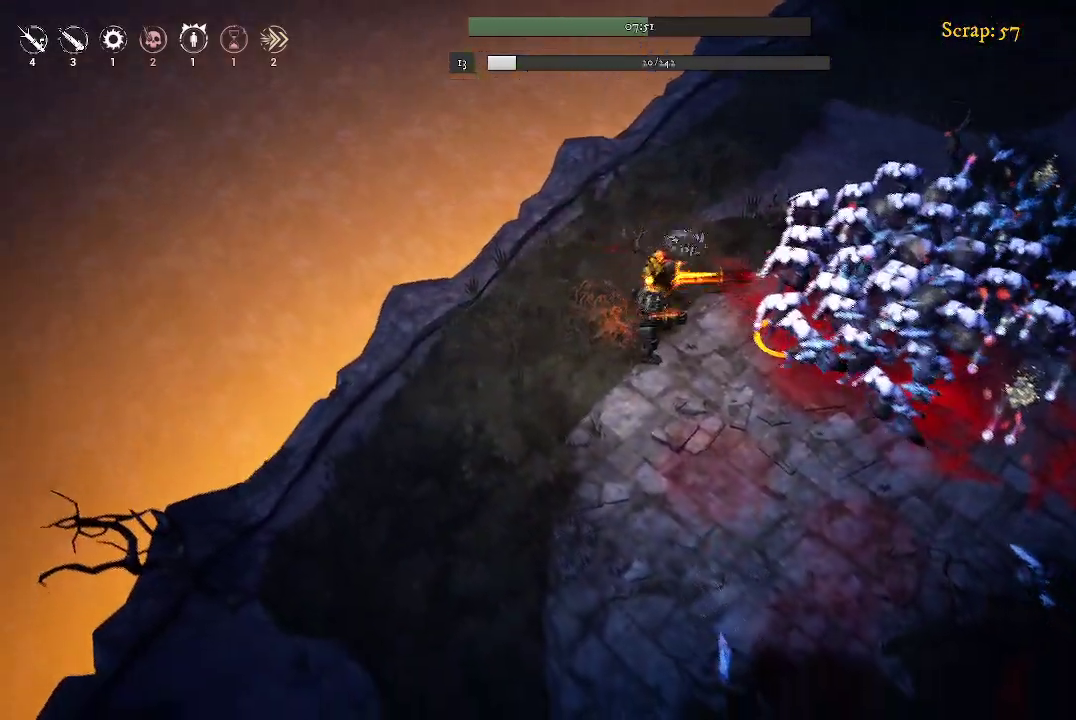
{"buttons": [], "left_stick": "down-left", "right_stick": "center", "events": [[300, "left_stick", "left"], [367, "left_stick", "down-left"]]}
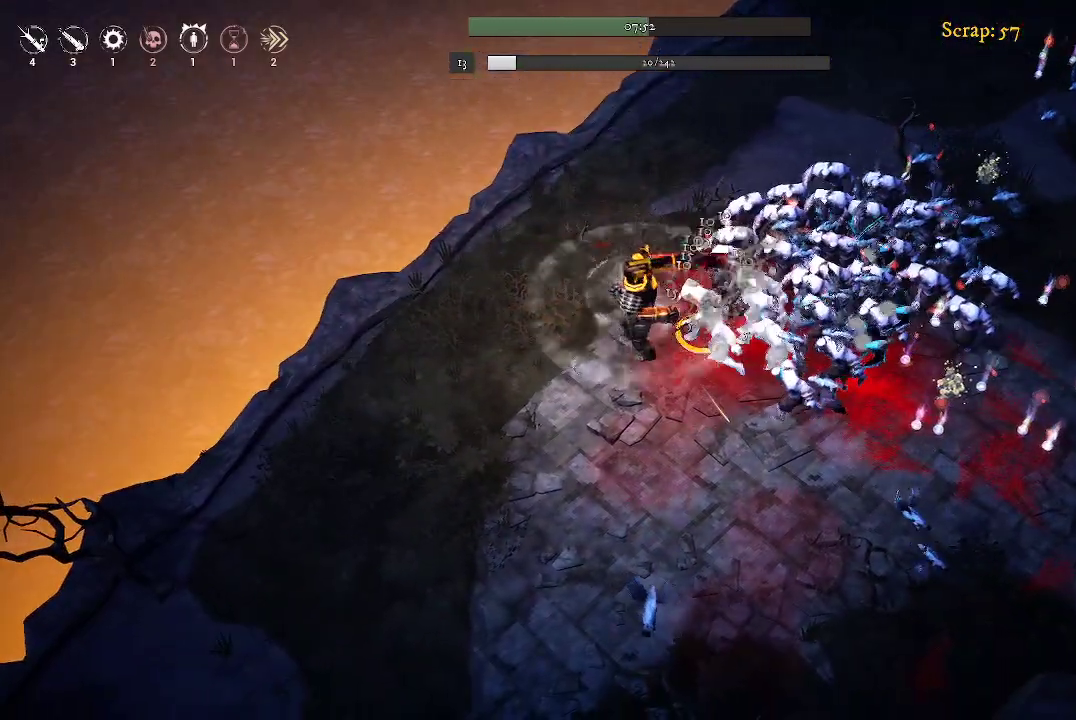
{"buttons": [], "left_stick": "down-left", "right_stick": "center", "events": []}
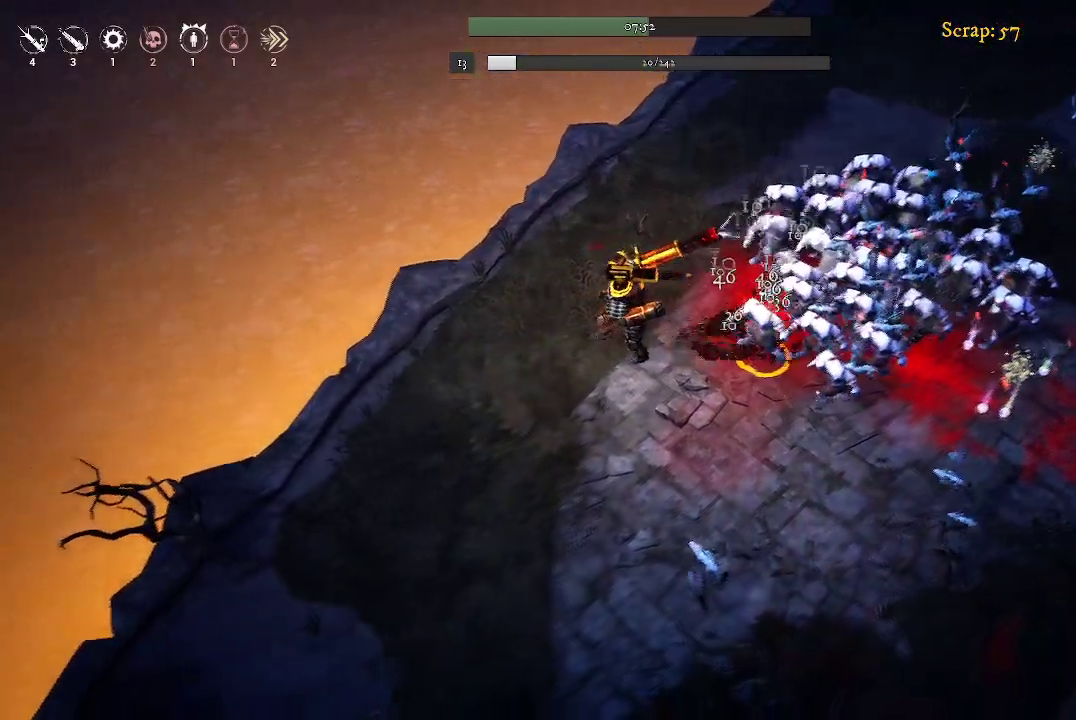
{"buttons": [], "left_stick": "down", "right_stick": "center", "events": [[300, "left_stick", "down"]]}